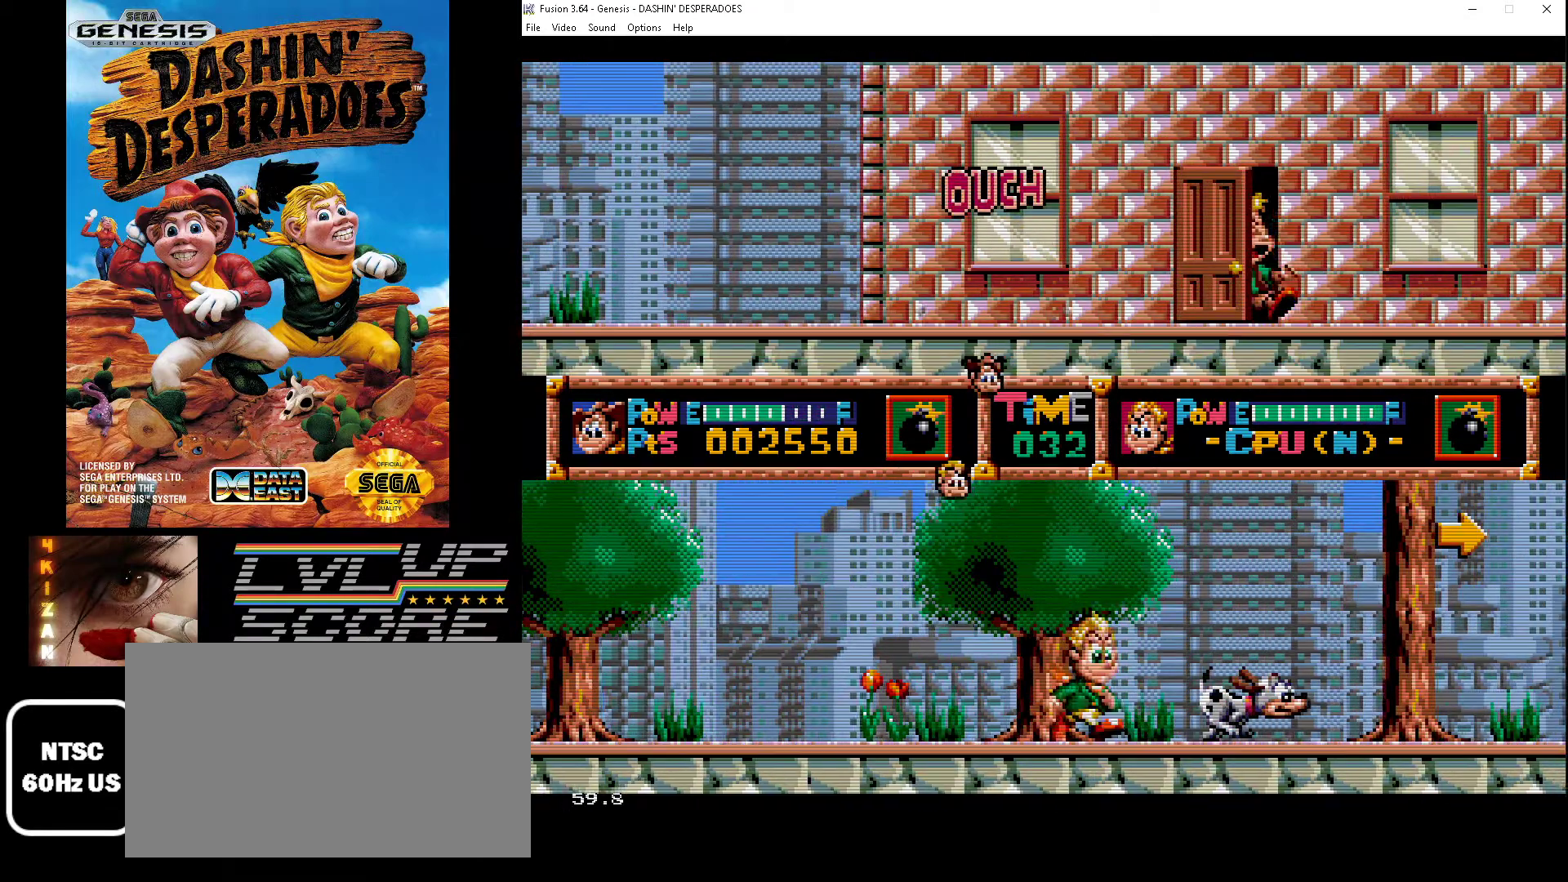
Gameplay with a controller (Xbox layout); each line is a JSON object with the inputs held at the frame after it. "events" lists button and stick changes between this image and that frame as [ms after this image, input, new state], when the widget could be followed in between. Not read: L1 L2 L3 R1 R2 R3.
{"buttons": ["DPAD_RIGHT"], "events": []}
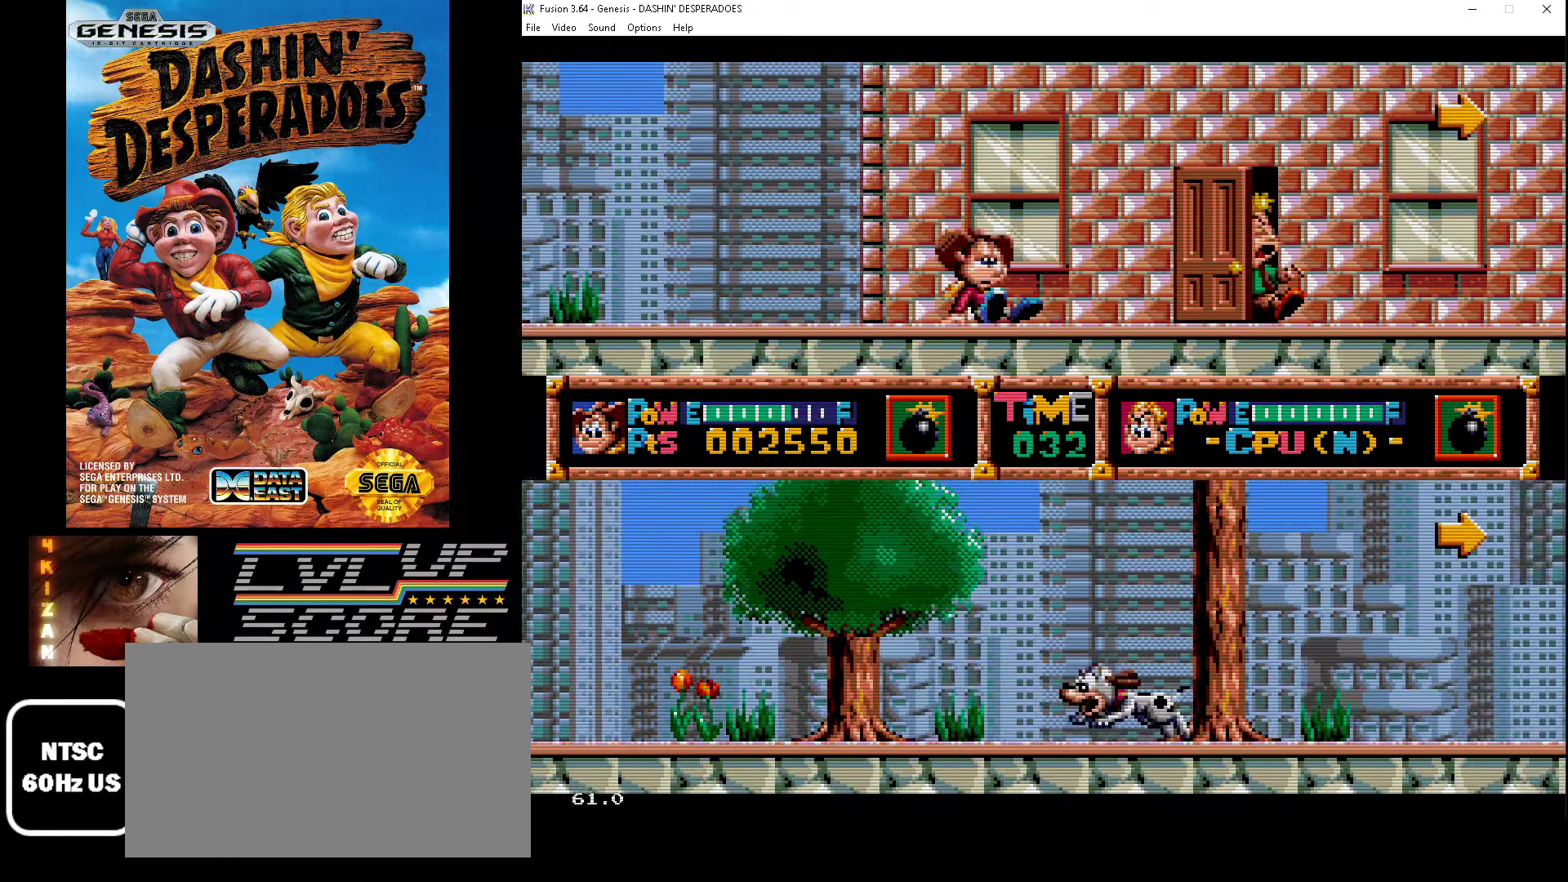
{"buttons": ["B", "DPAD_RIGHT"], "events": [[333, "B", "down"]]}
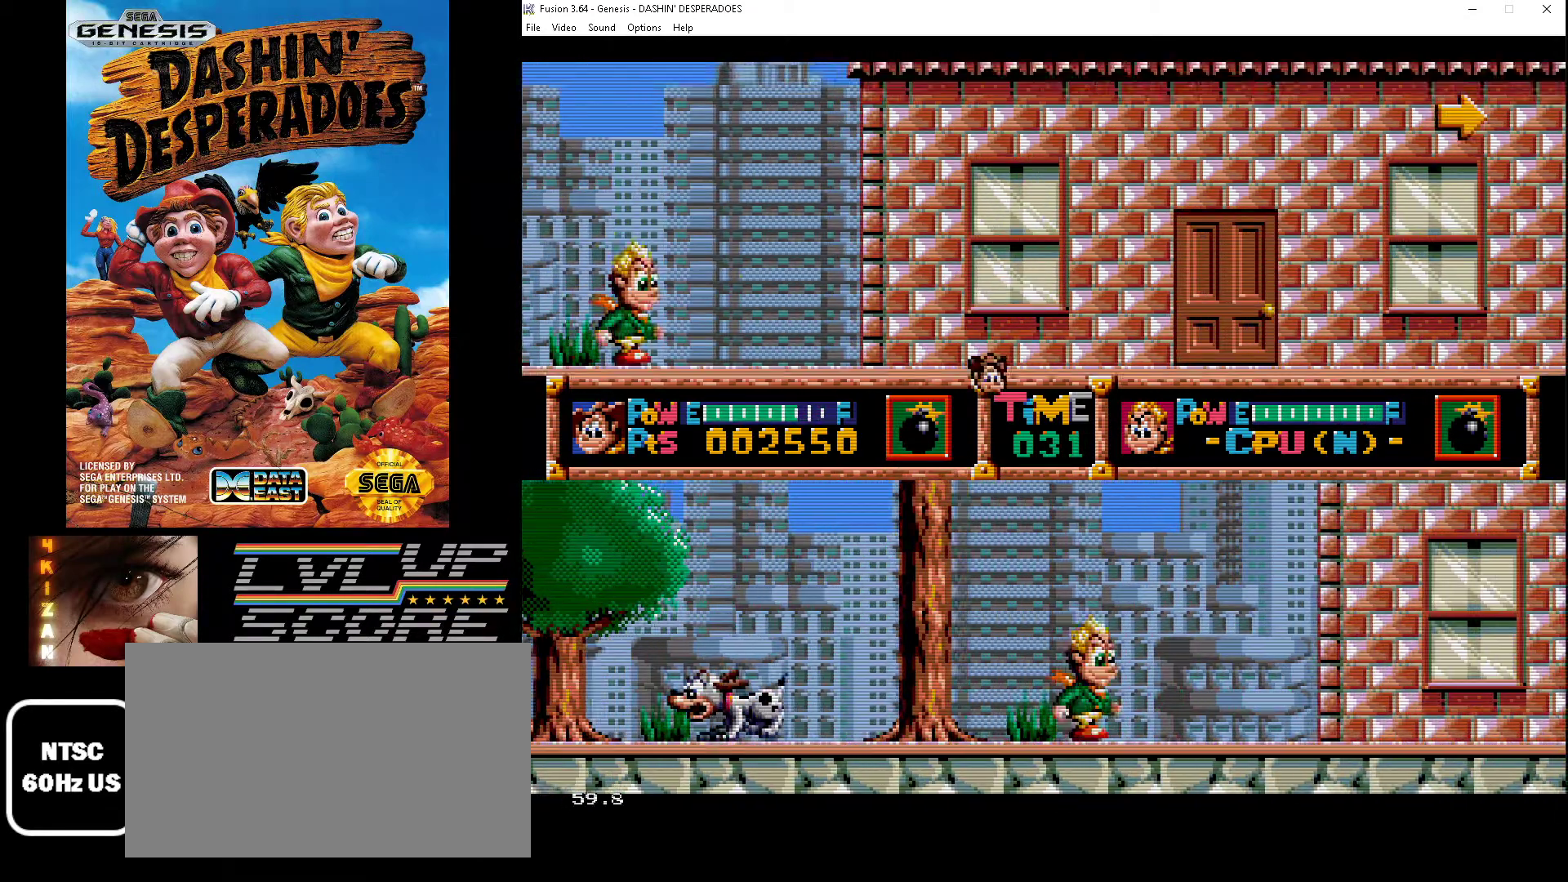
{"buttons": ["DPAD_RIGHT"], "events": [[167, "B", "up"]]}
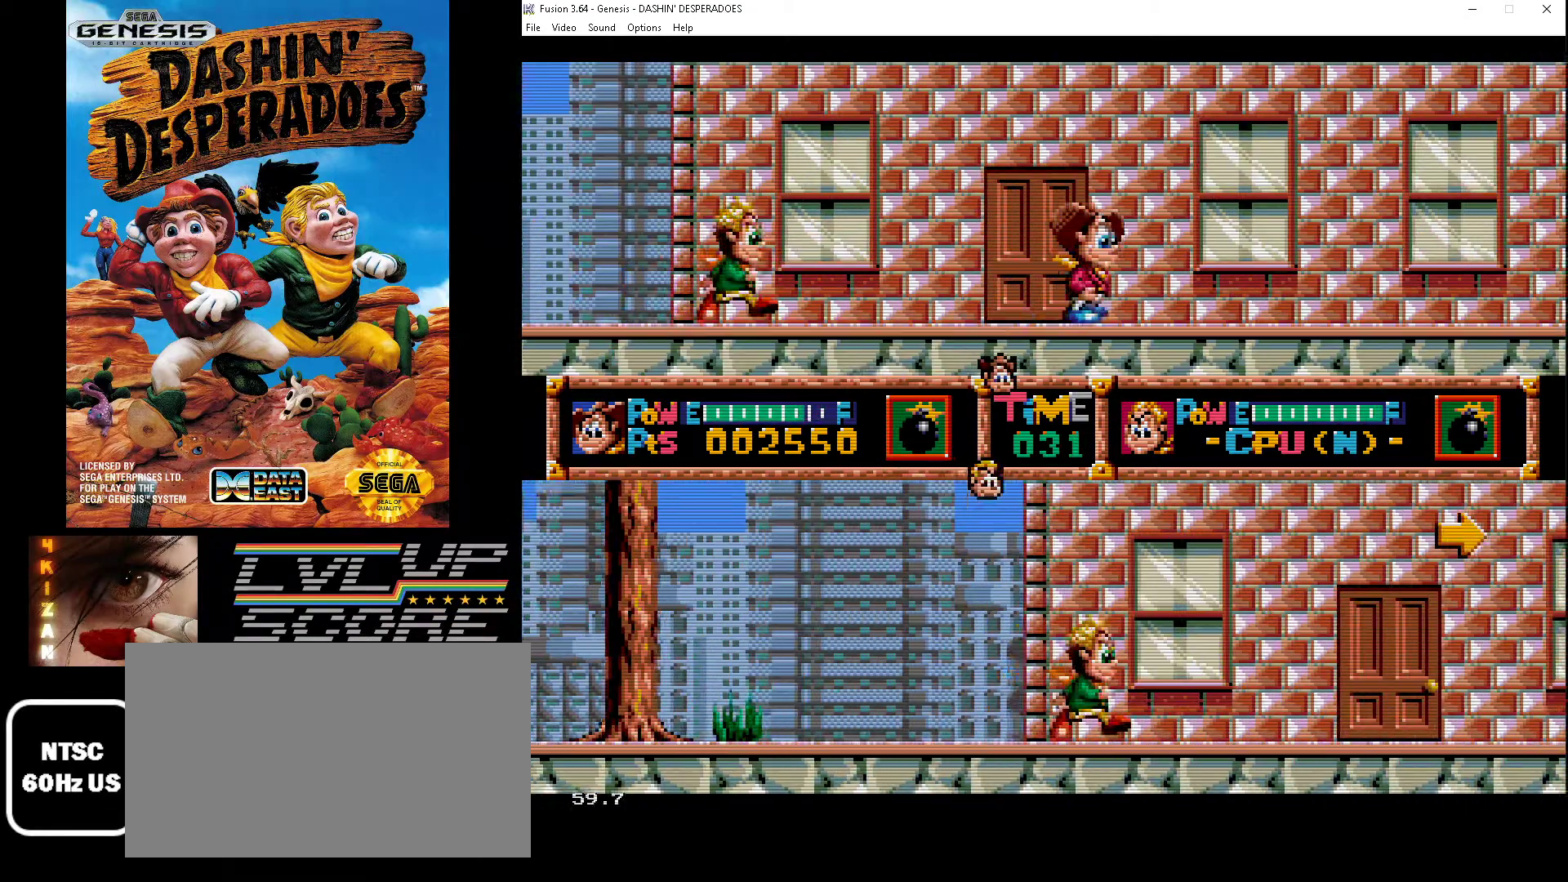
{"buttons": ["DPAD_RIGHT"], "events": []}
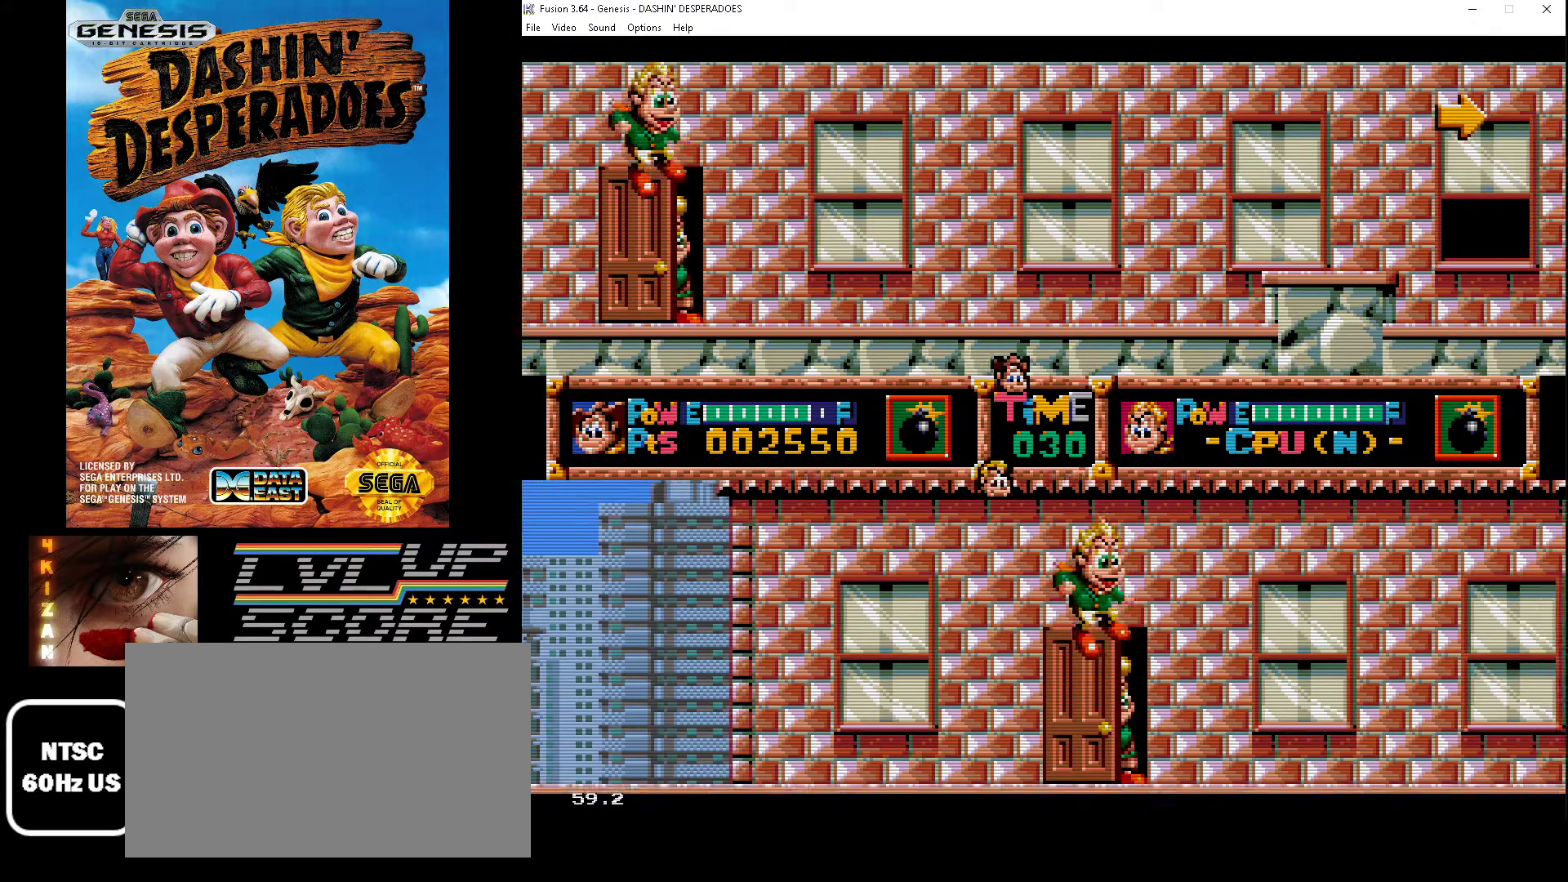
{"buttons": ["DPAD_RIGHT"], "events": [[133, "B", "down"], [367, "B", "up"]]}
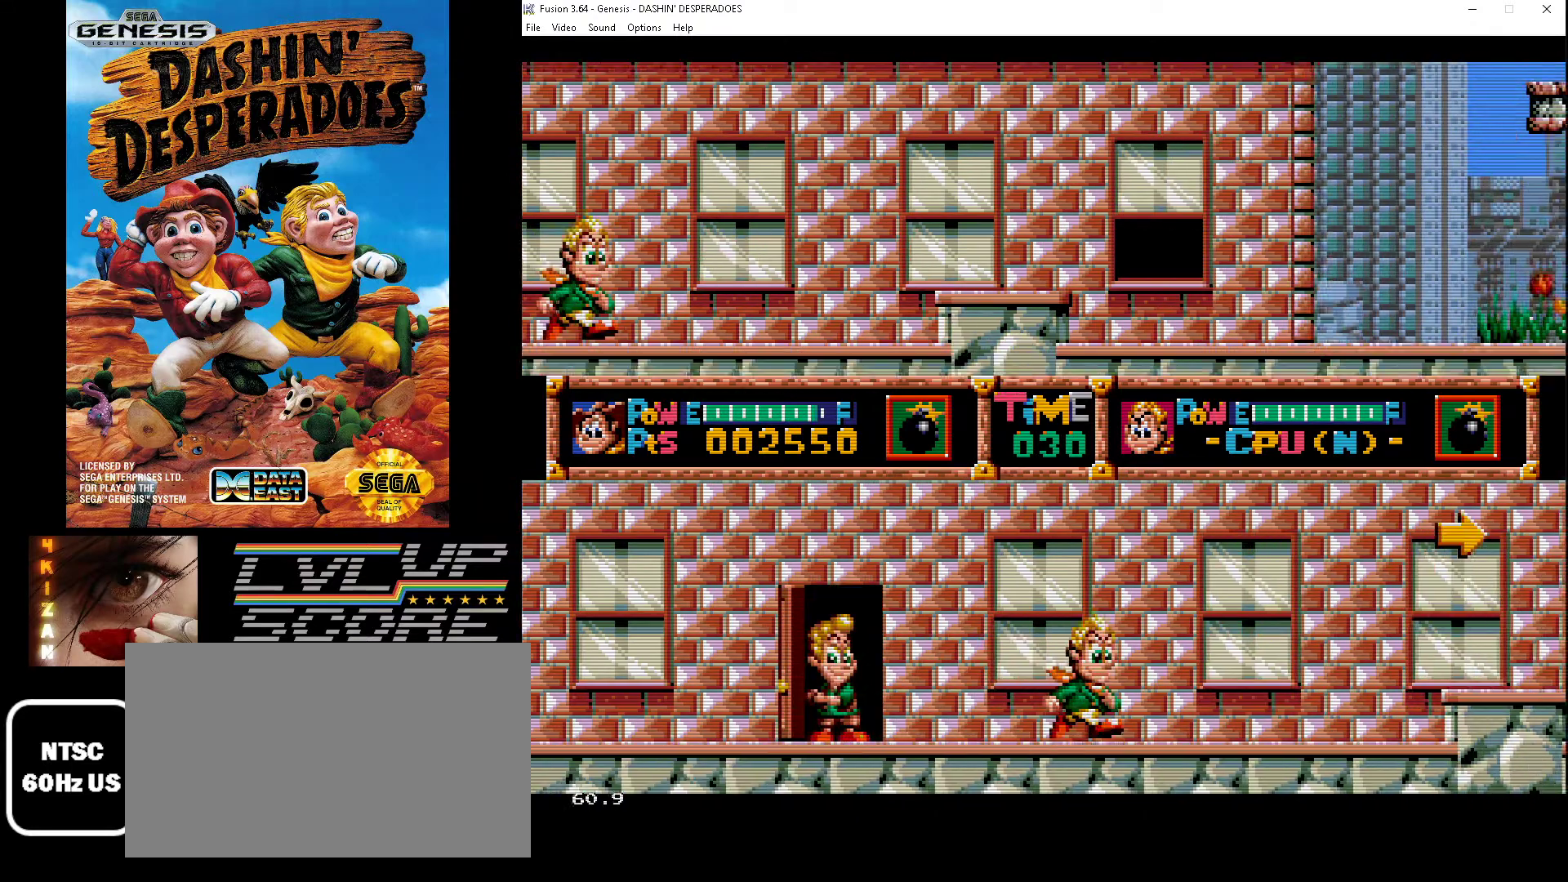
{"buttons": ["A", "DPAD_RIGHT"], "events": [[333, "A", "down"]]}
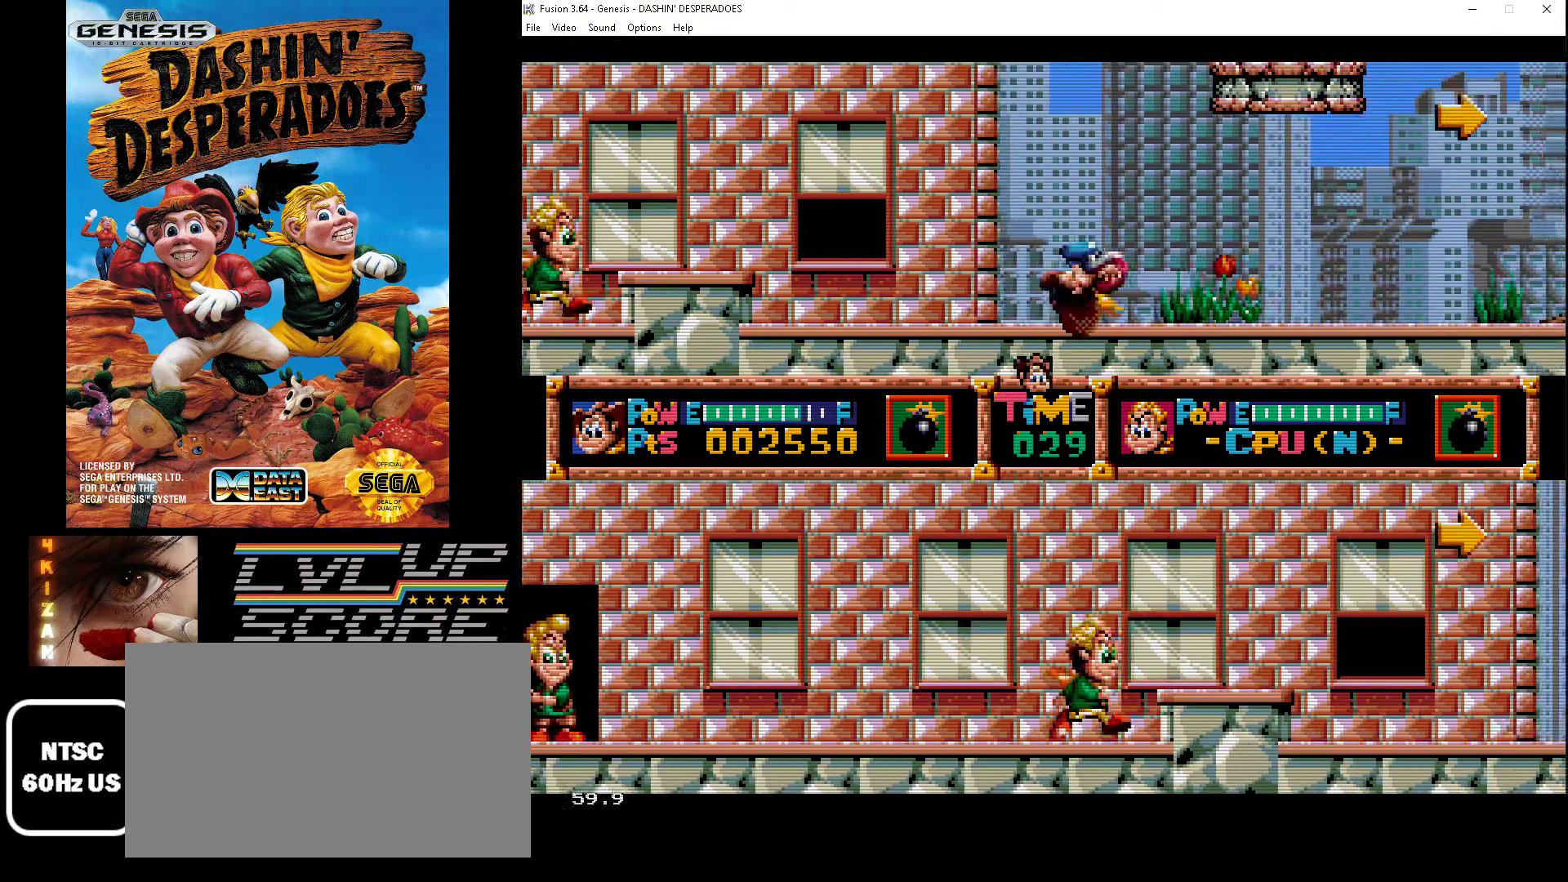
{"buttons": ["DPAD_RIGHT"], "events": [[33, "A", "up"]]}
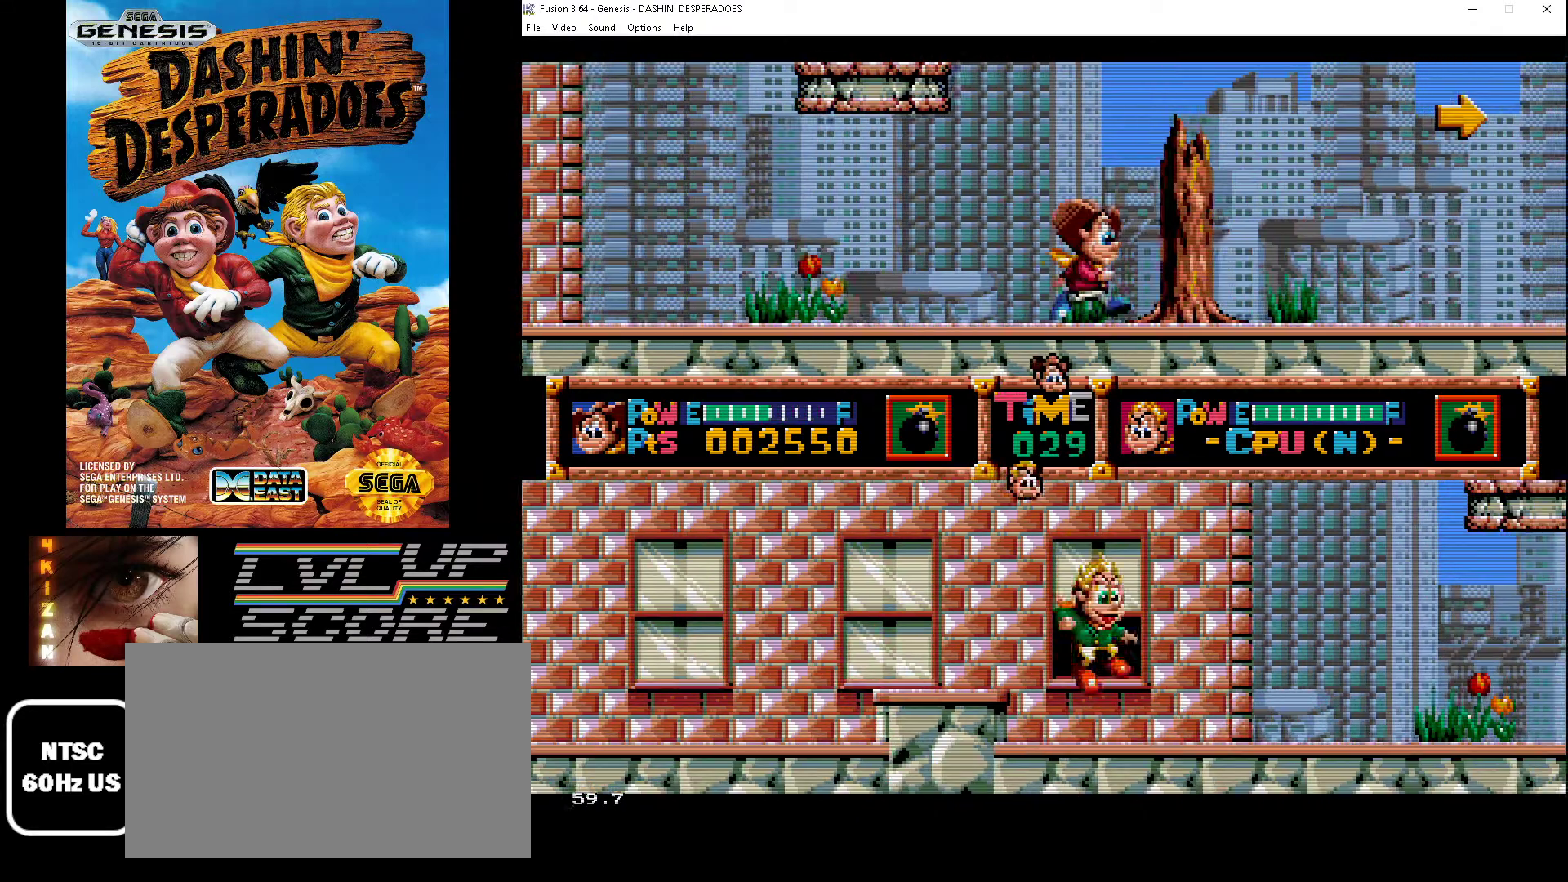
{"buttons": ["DPAD_RIGHT"], "events": []}
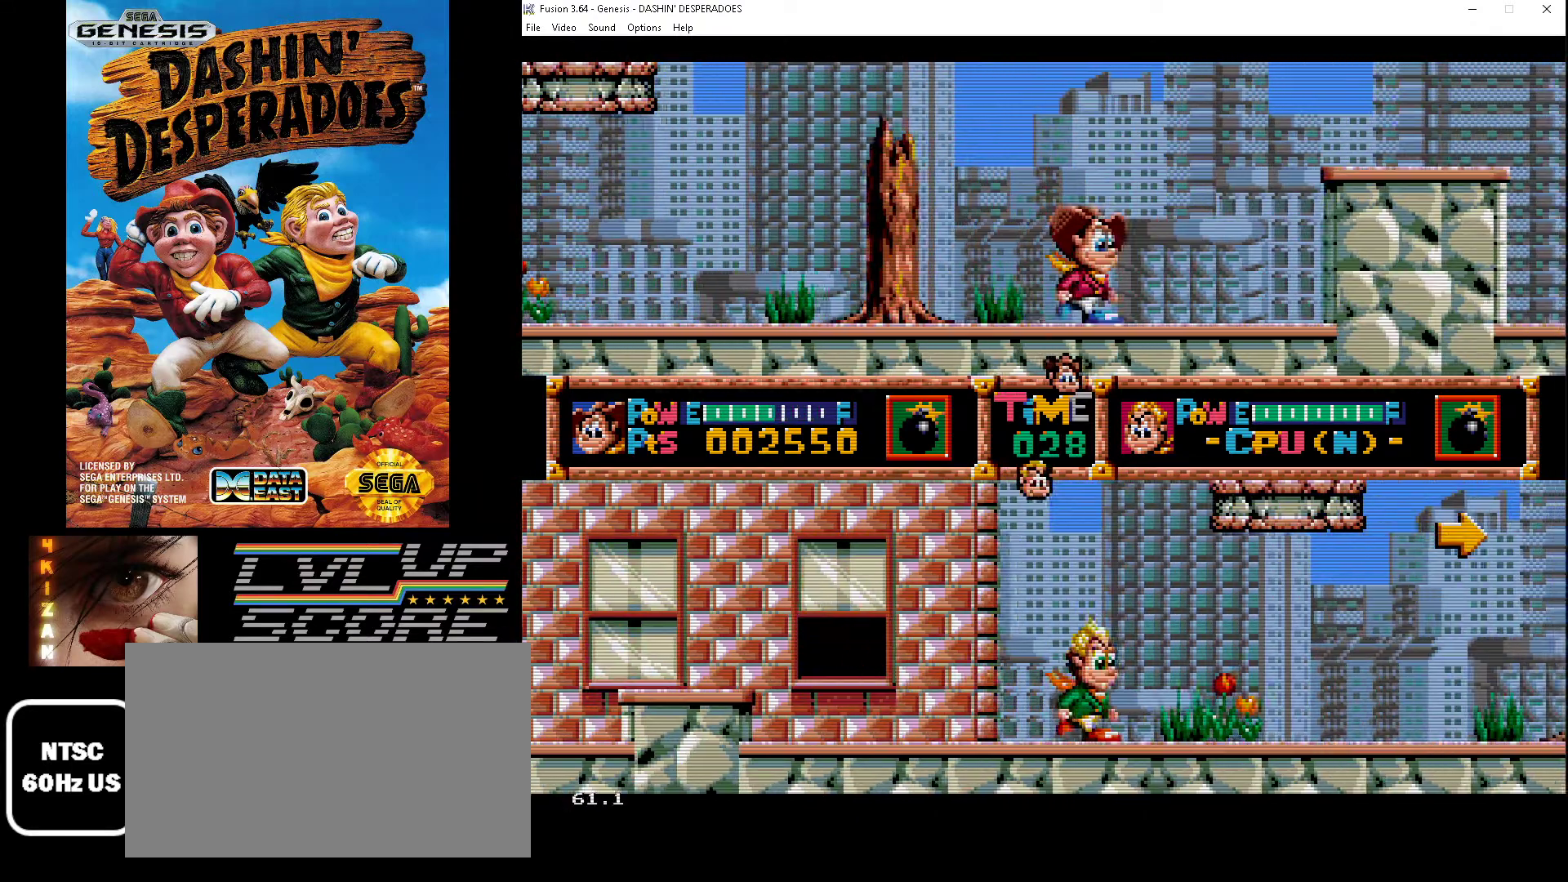
{"buttons": ["DPAD_RIGHT"], "events": [[33, "B", "down"], [433, "B", "up"]]}
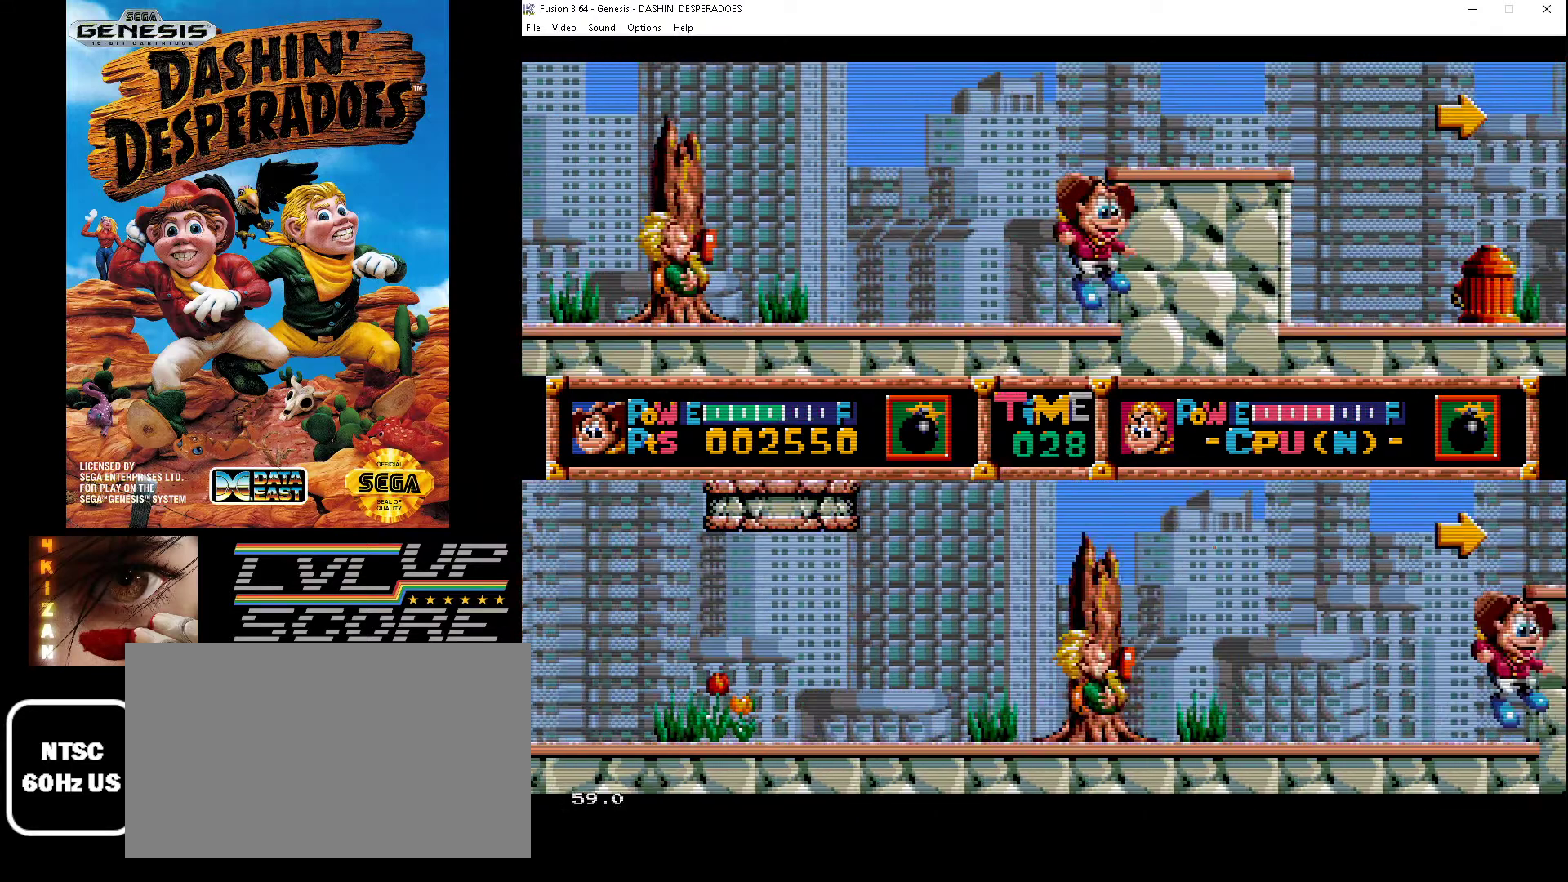
{"buttons": ["B", "DPAD_RIGHT"], "events": [[233, "B", "down"]]}
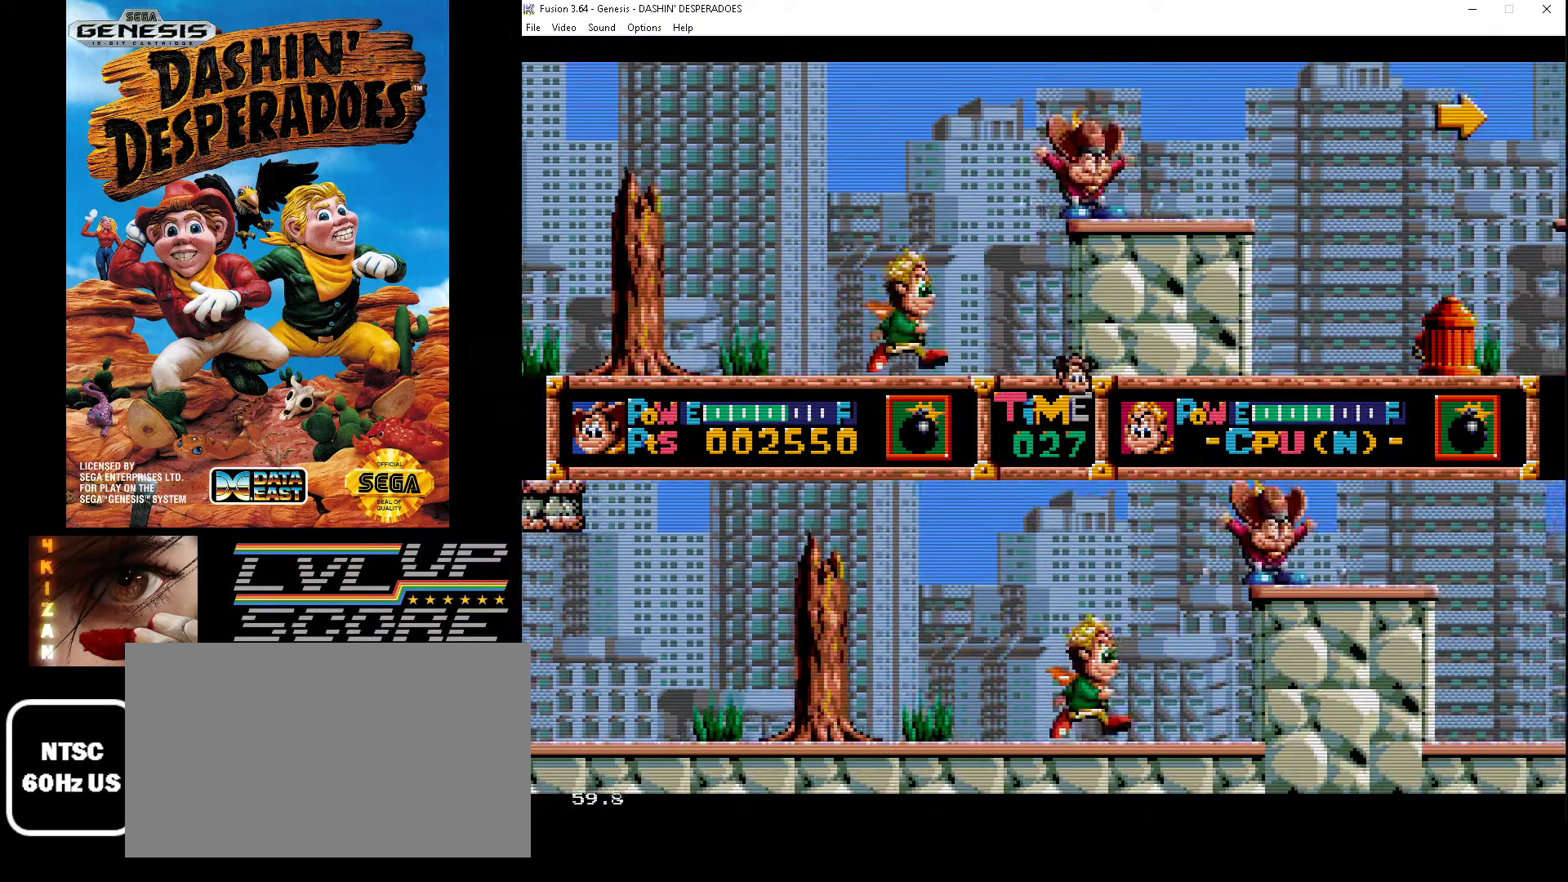
{"buttons": ["DPAD_LEFT"], "events": [[100, "B", "up"], [267, "DPAD_LEFT", "down"], [267, "DPAD_RIGHT", "up"]]}
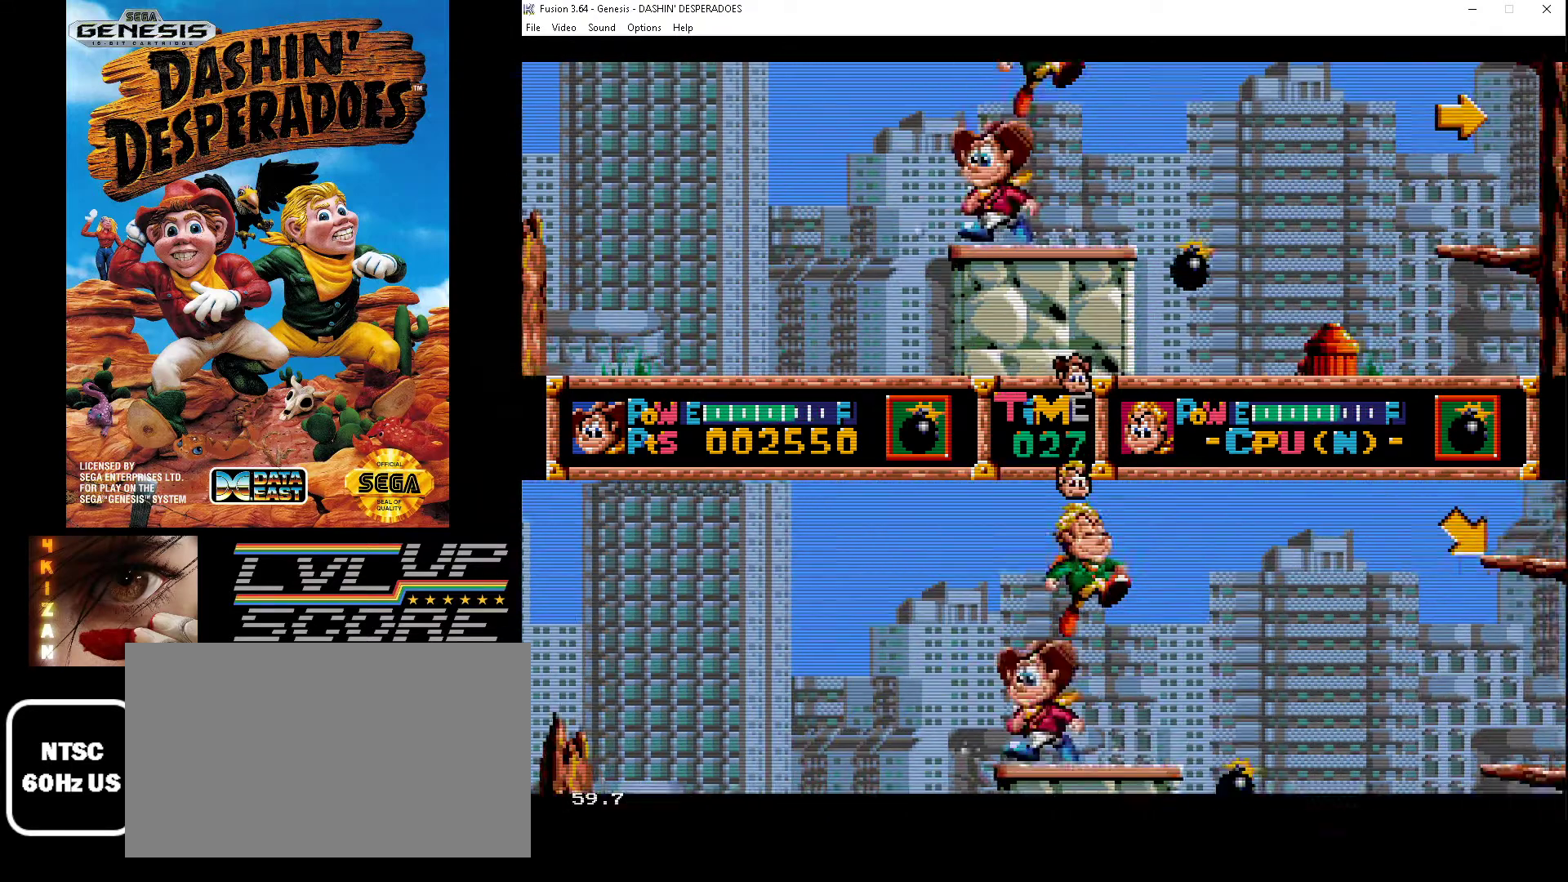
{"buttons": ["DPAD_RIGHT"], "events": [[33, "DPAD_DOWN", "down"], [67, "DPAD_LEFT", "up"], [100, "DPAD_DOWN", "up"], [100, "DPAD_RIGHT", "down"]]}
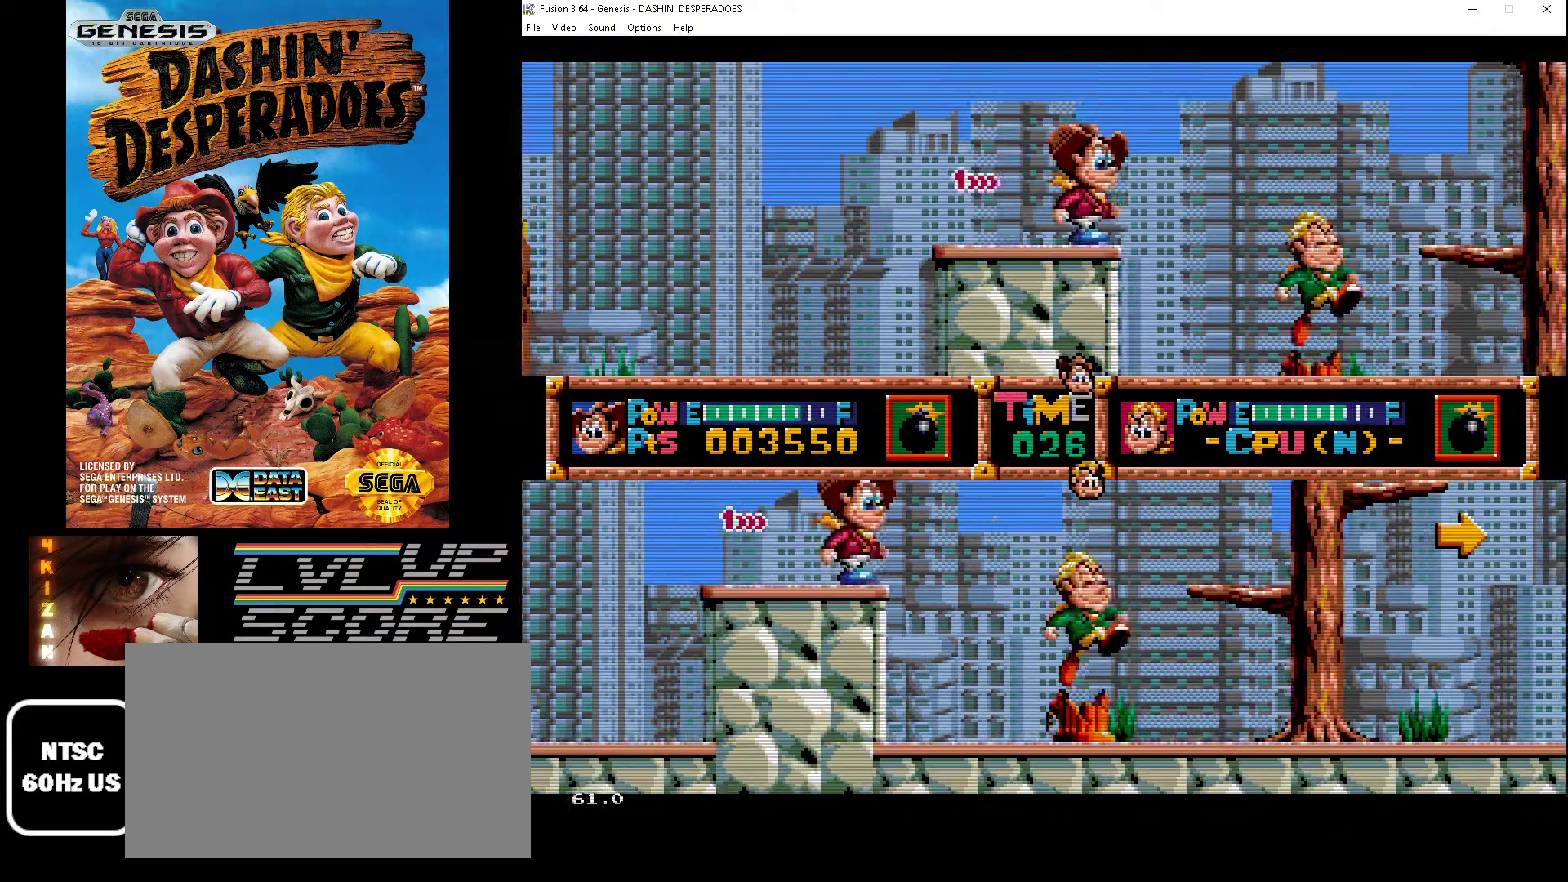
{"buttons": ["DPAD_RIGHT"], "events": [[33, "B", "down"], [400, "B", "up"]]}
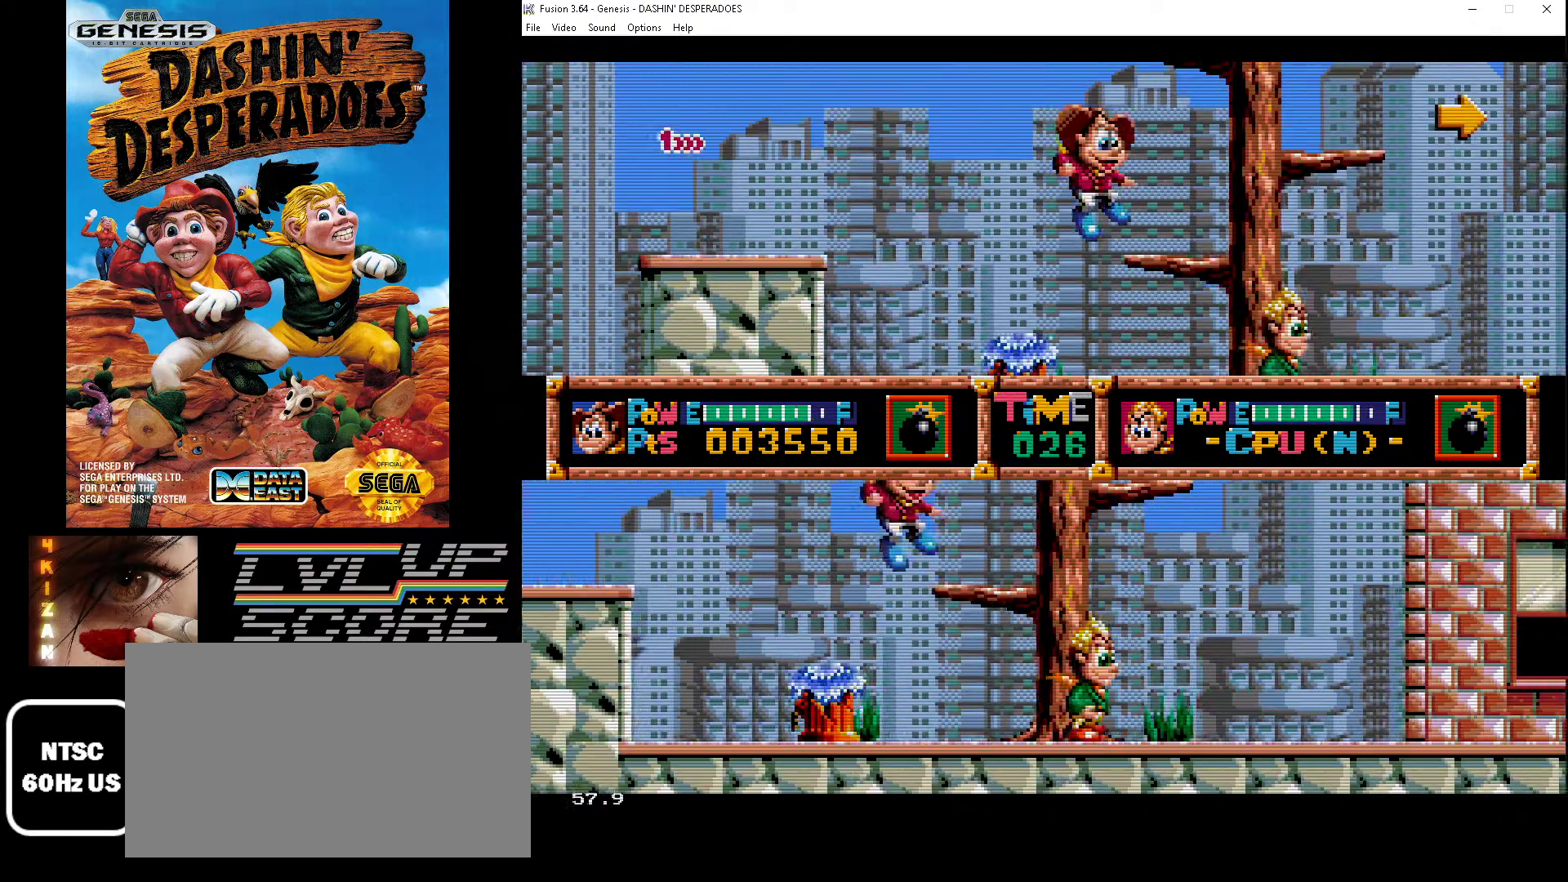
{"buttons": ["B"], "events": [[267, "DPAD_RIGHT", "up"], [367, "B", "down"]]}
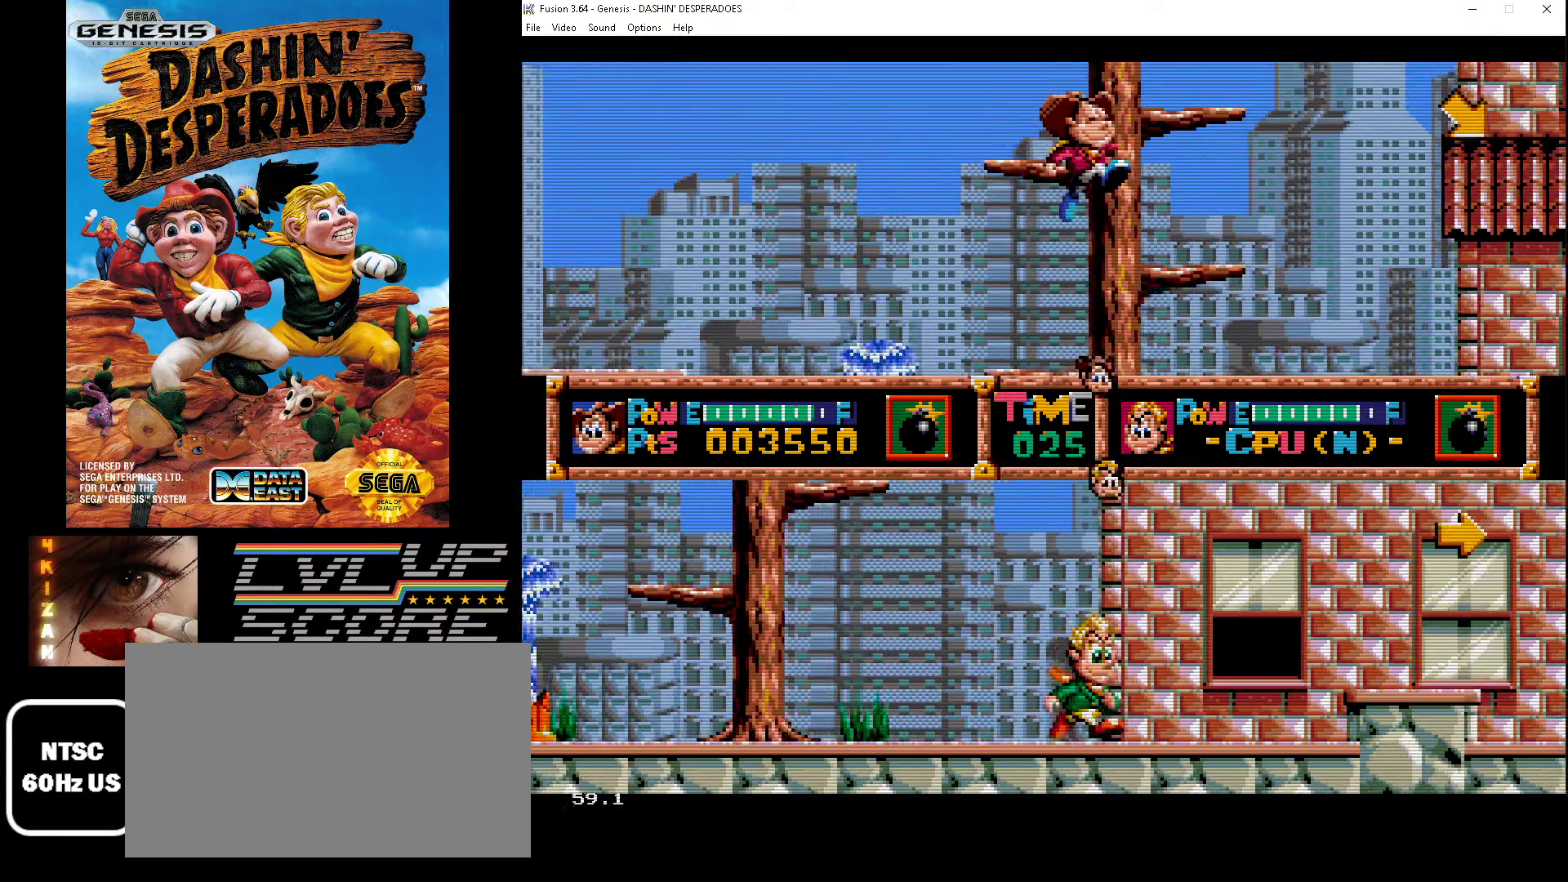
{"buttons": ["B"], "events": [[100, "DPAD_RIGHT", "down"], [167, "B", "up"], [367, "DPAD_RIGHT", "up"], [400, "B", "down"]]}
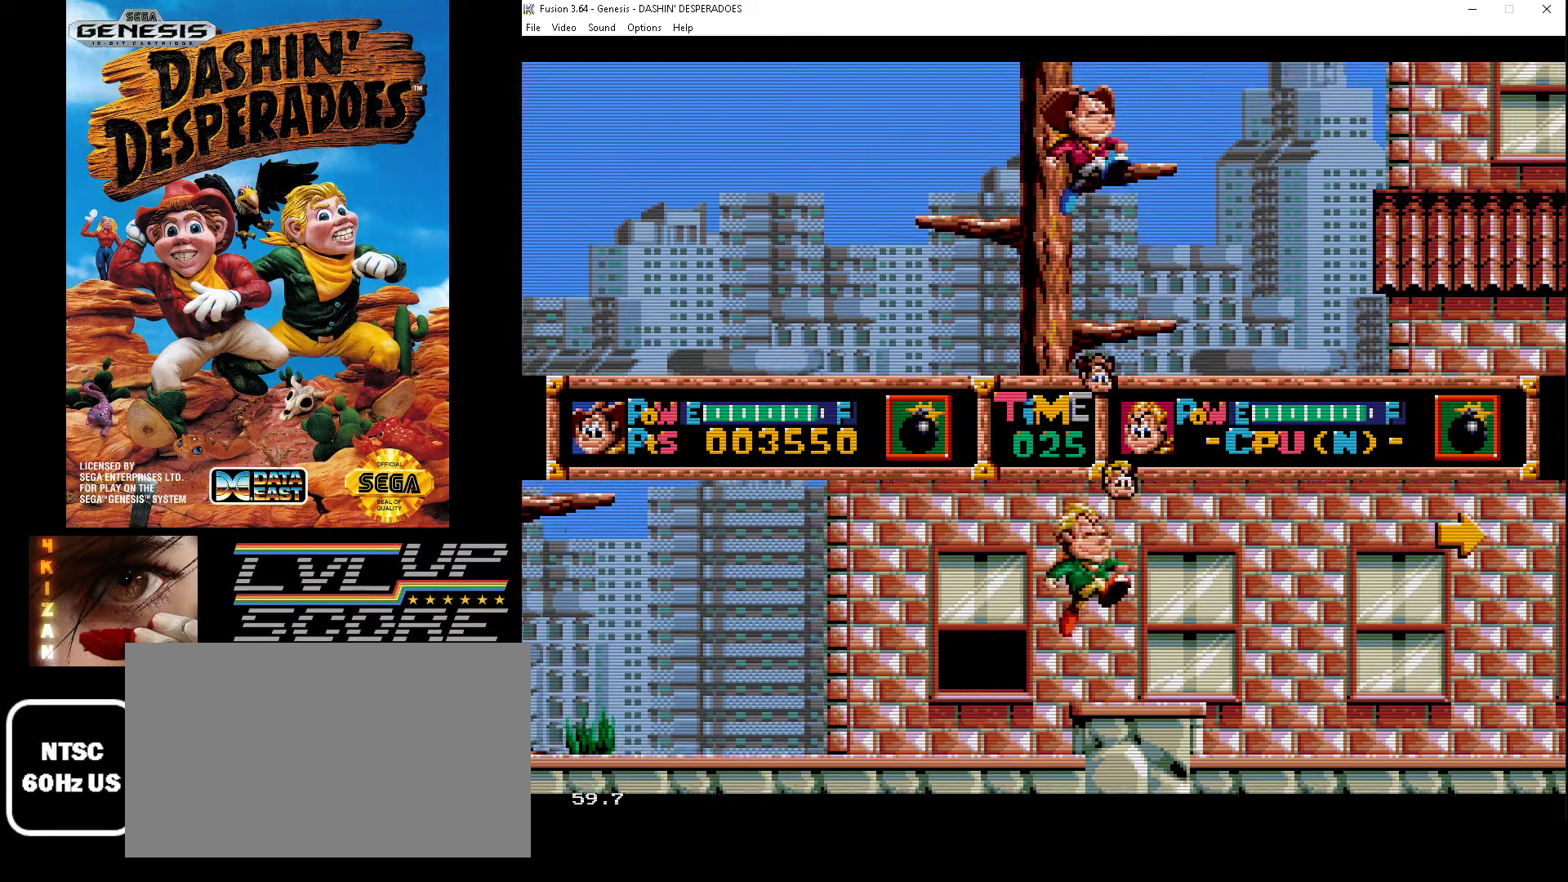
{"buttons": ["B", "DPAD_RIGHT"], "events": [[100, "DPAD_RIGHT", "down"], [133, "B", "up"], [333, "B", "down"]]}
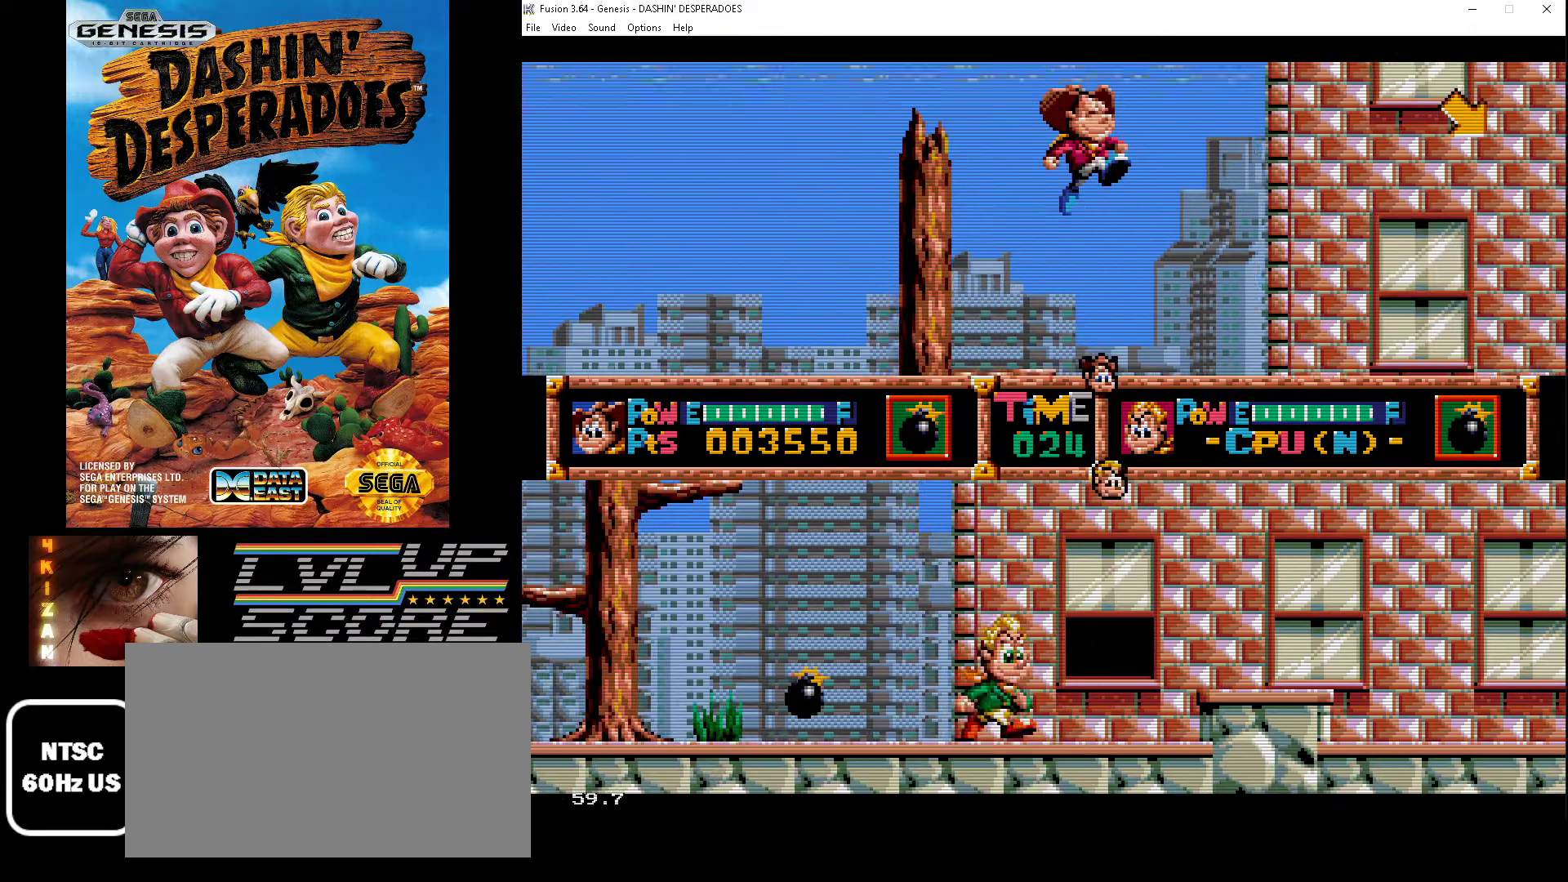
{"buttons": ["A", "DPAD_RIGHT"], "events": [[167, "B", "up"], [433, "A", "down"]]}
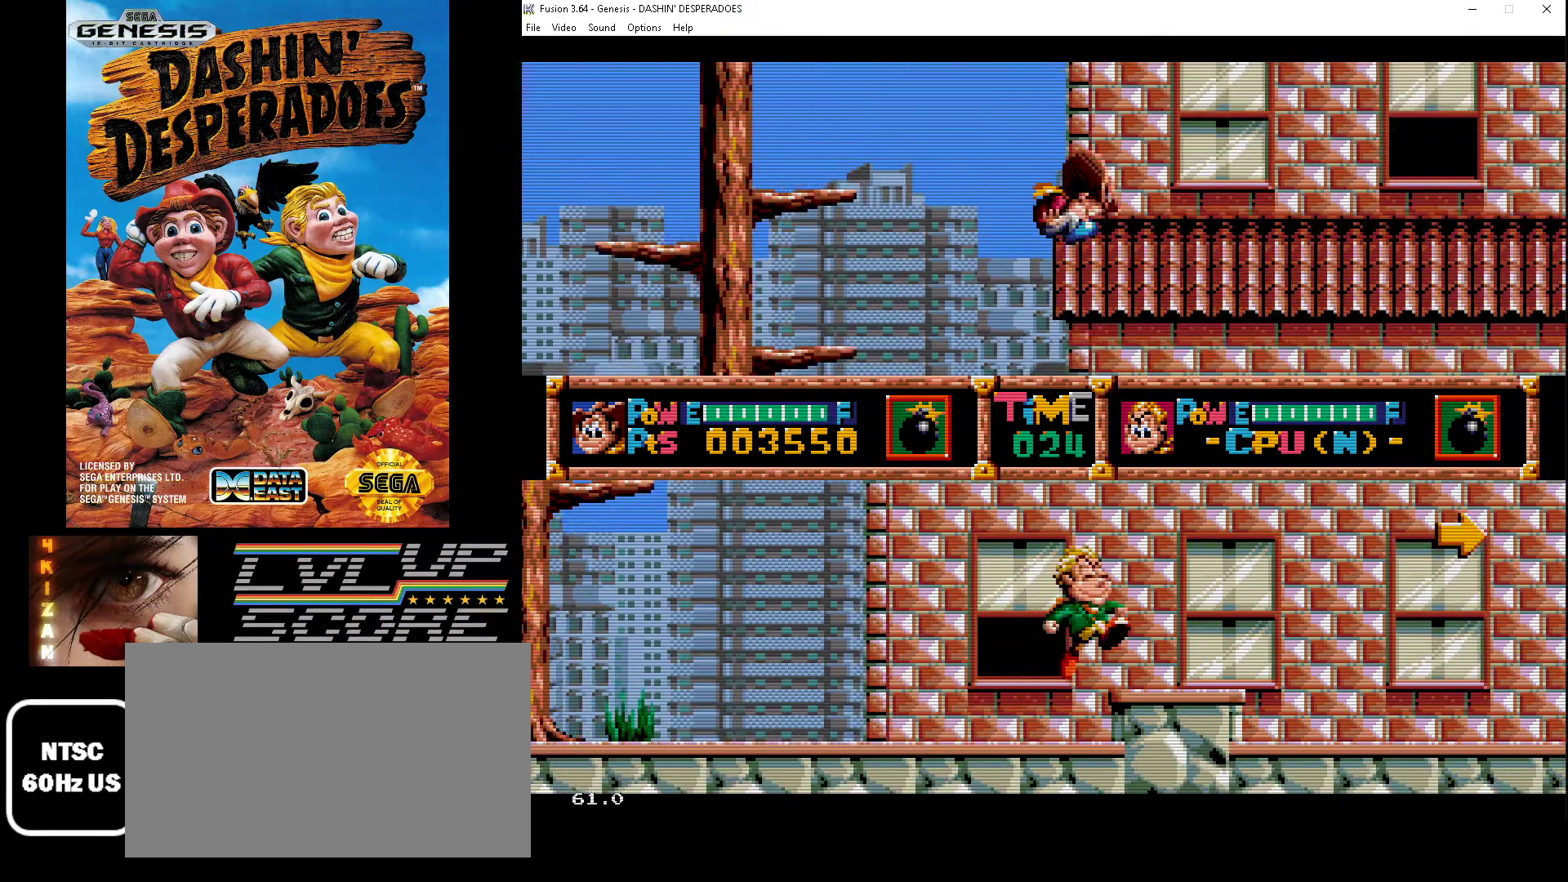
{"buttons": ["DPAD_RIGHT"], "events": [[33, "A", "up"], [100, "A", "down"], [200, "A", "up"], [233, "A", "down"], [433, "A", "up"]]}
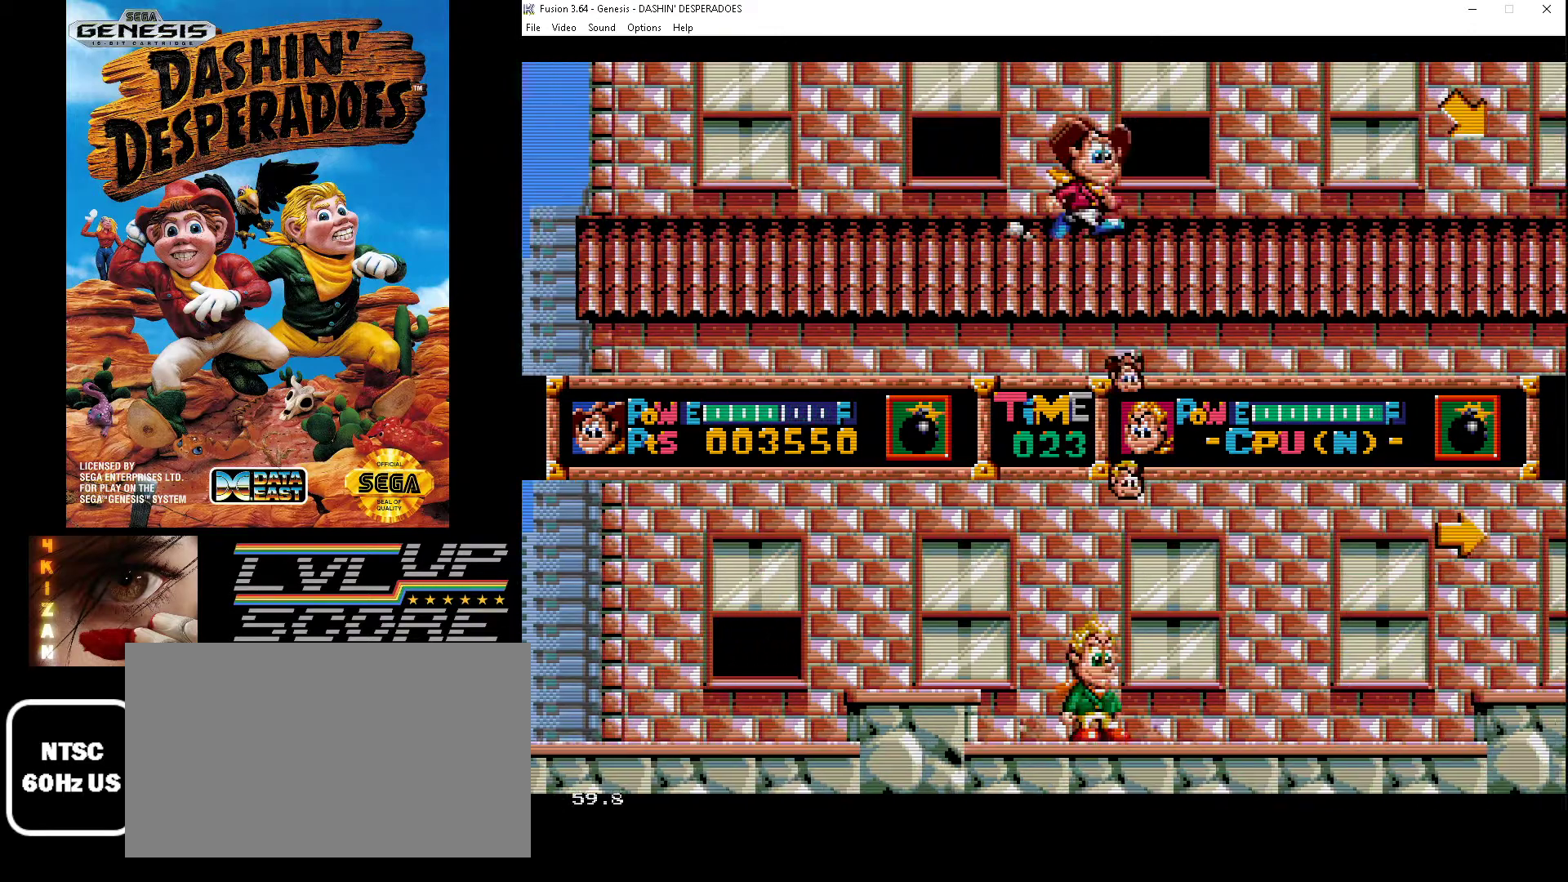
{"buttons": ["DPAD_RIGHT"], "events": []}
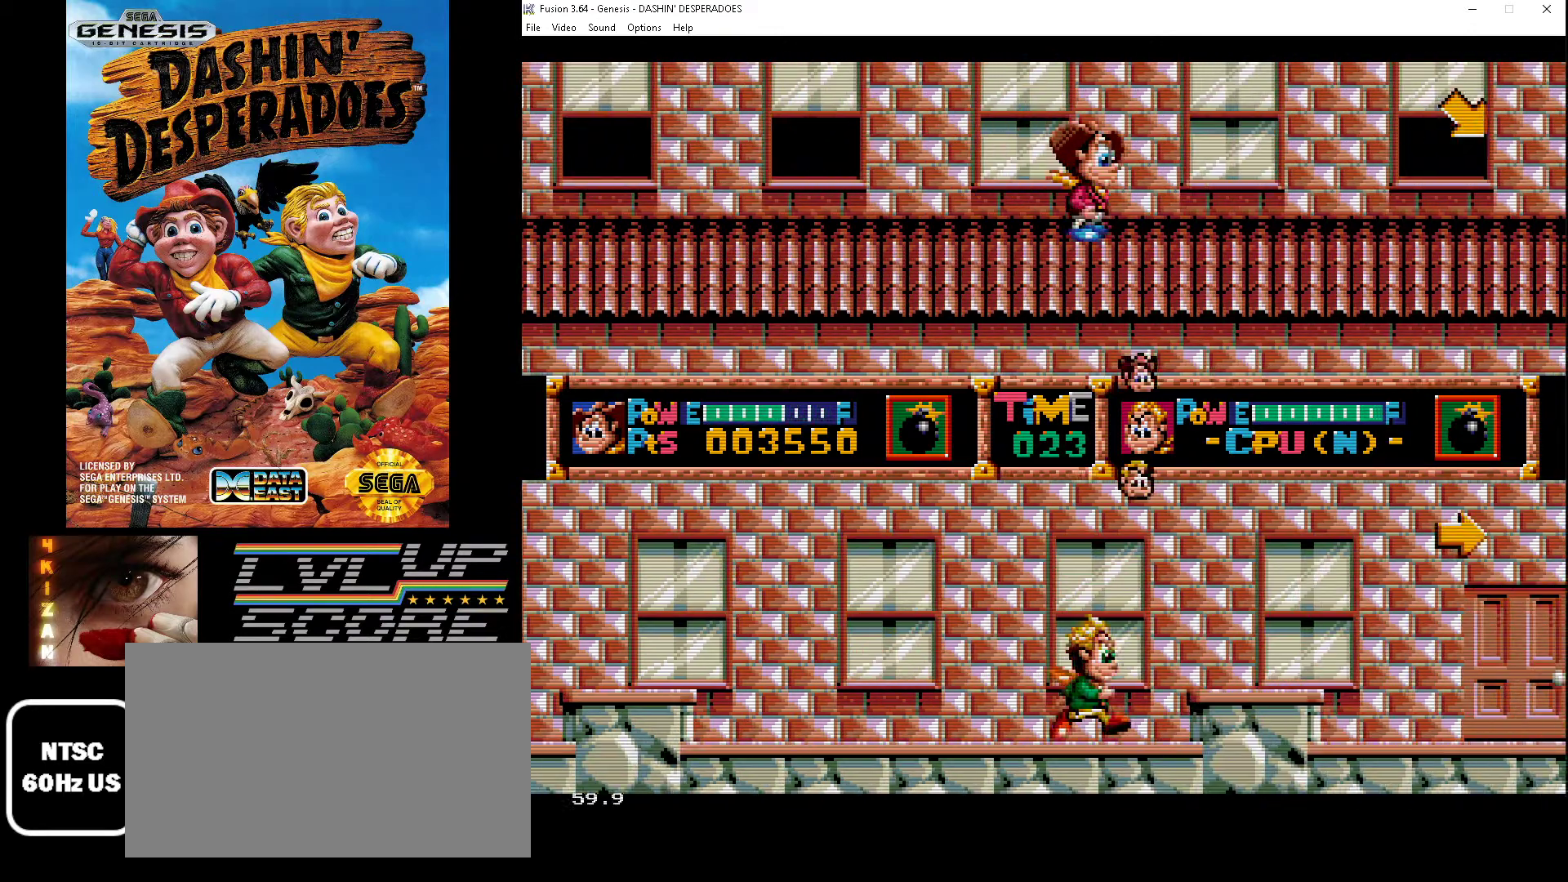
{"buttons": ["DPAD_RIGHT"], "events": []}
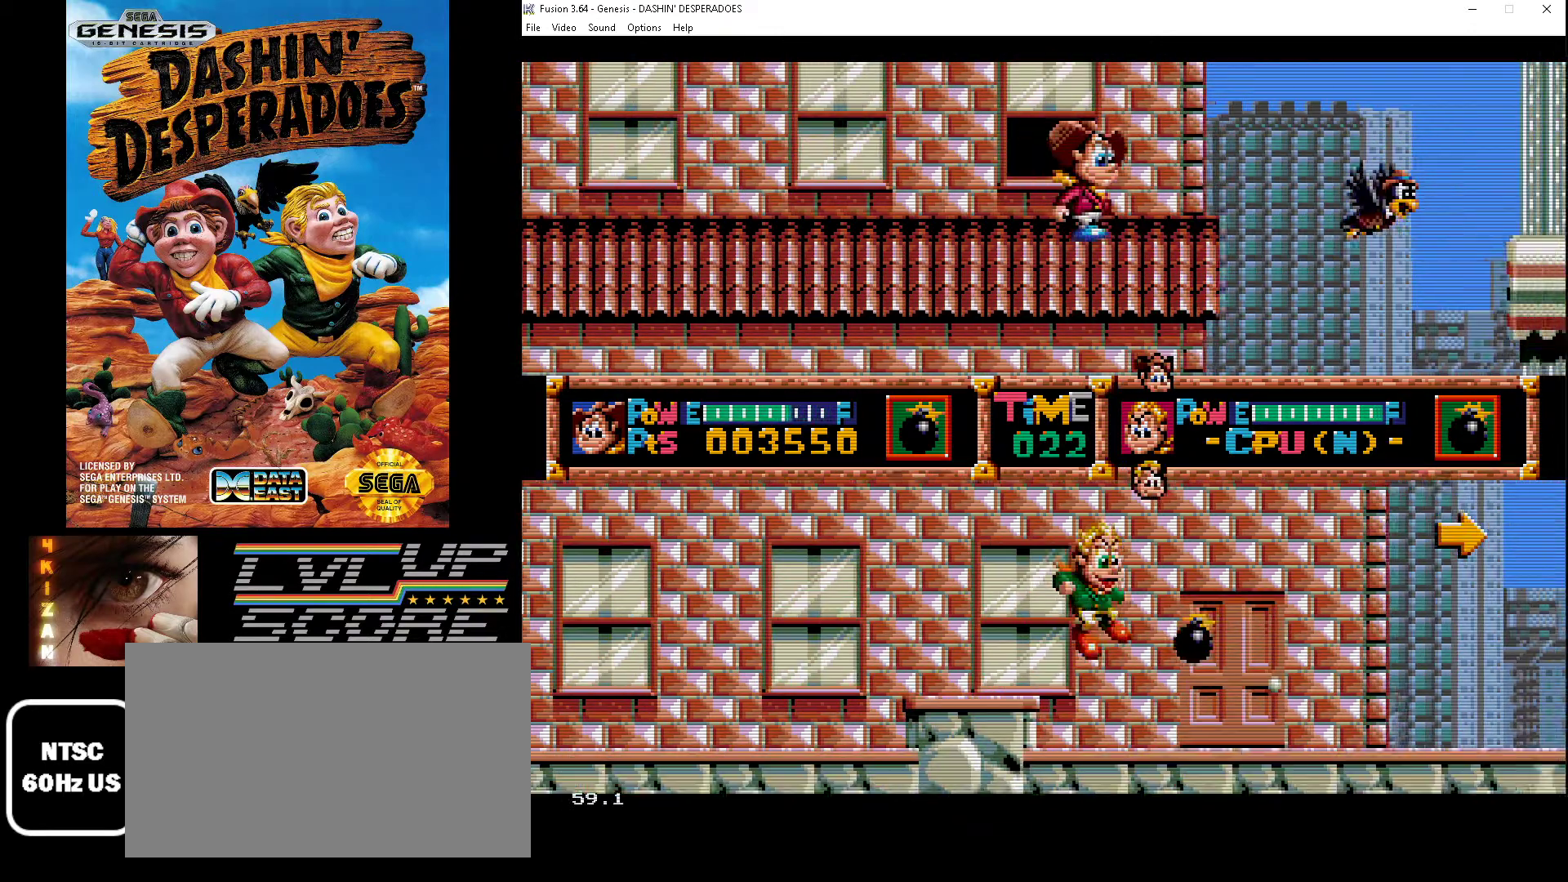
{"buttons": ["B", "DPAD_RIGHT"], "events": [[133, "B", "down"]]}
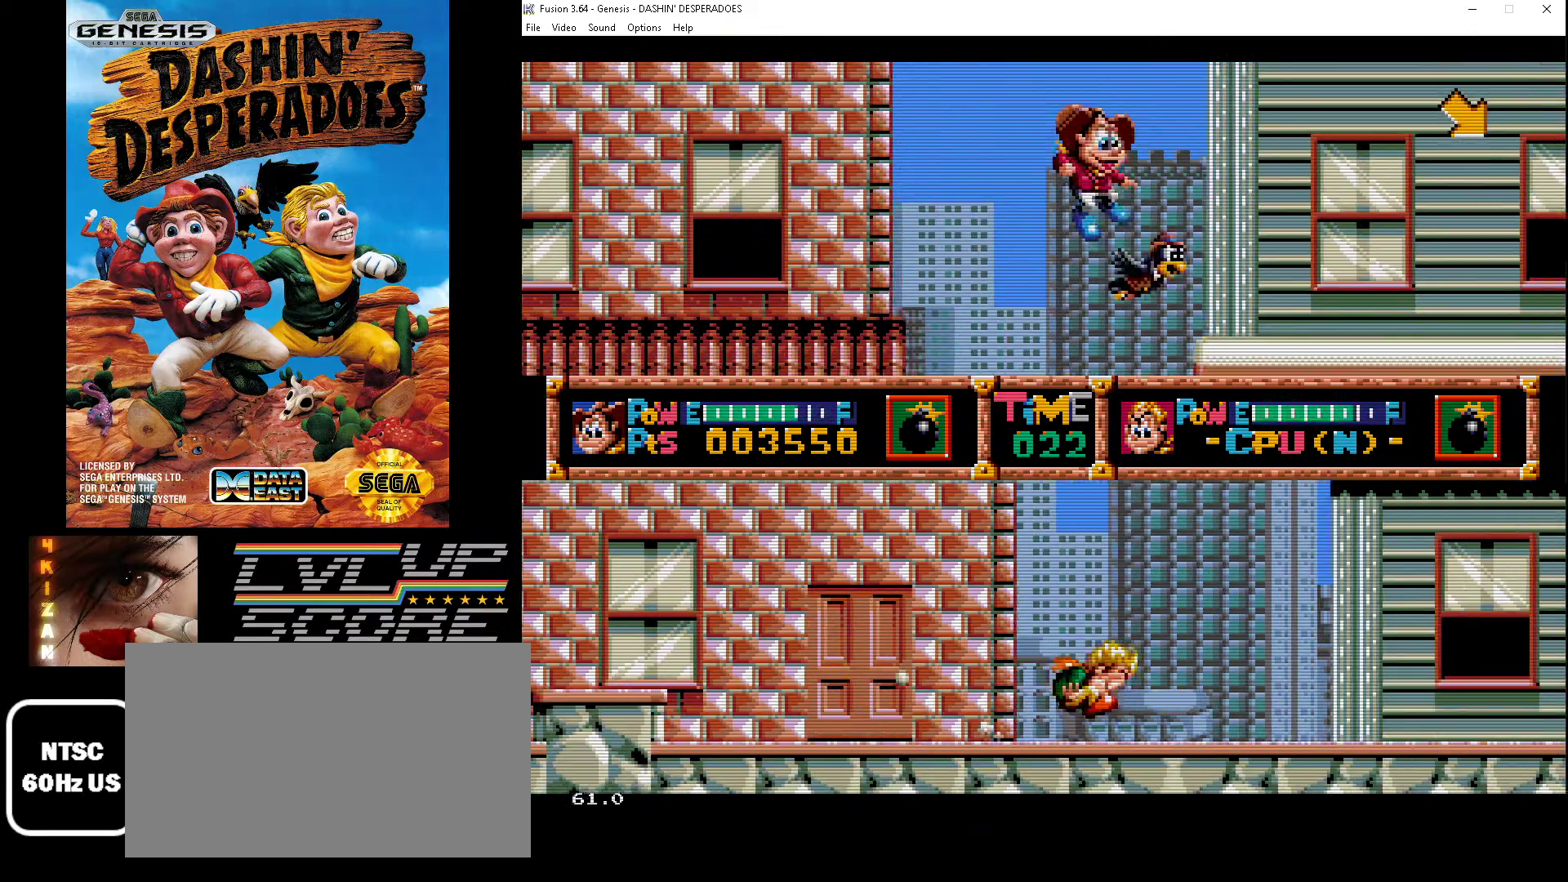
{"buttons": ["DPAD_RIGHT"], "events": [[300, "B", "up"]]}
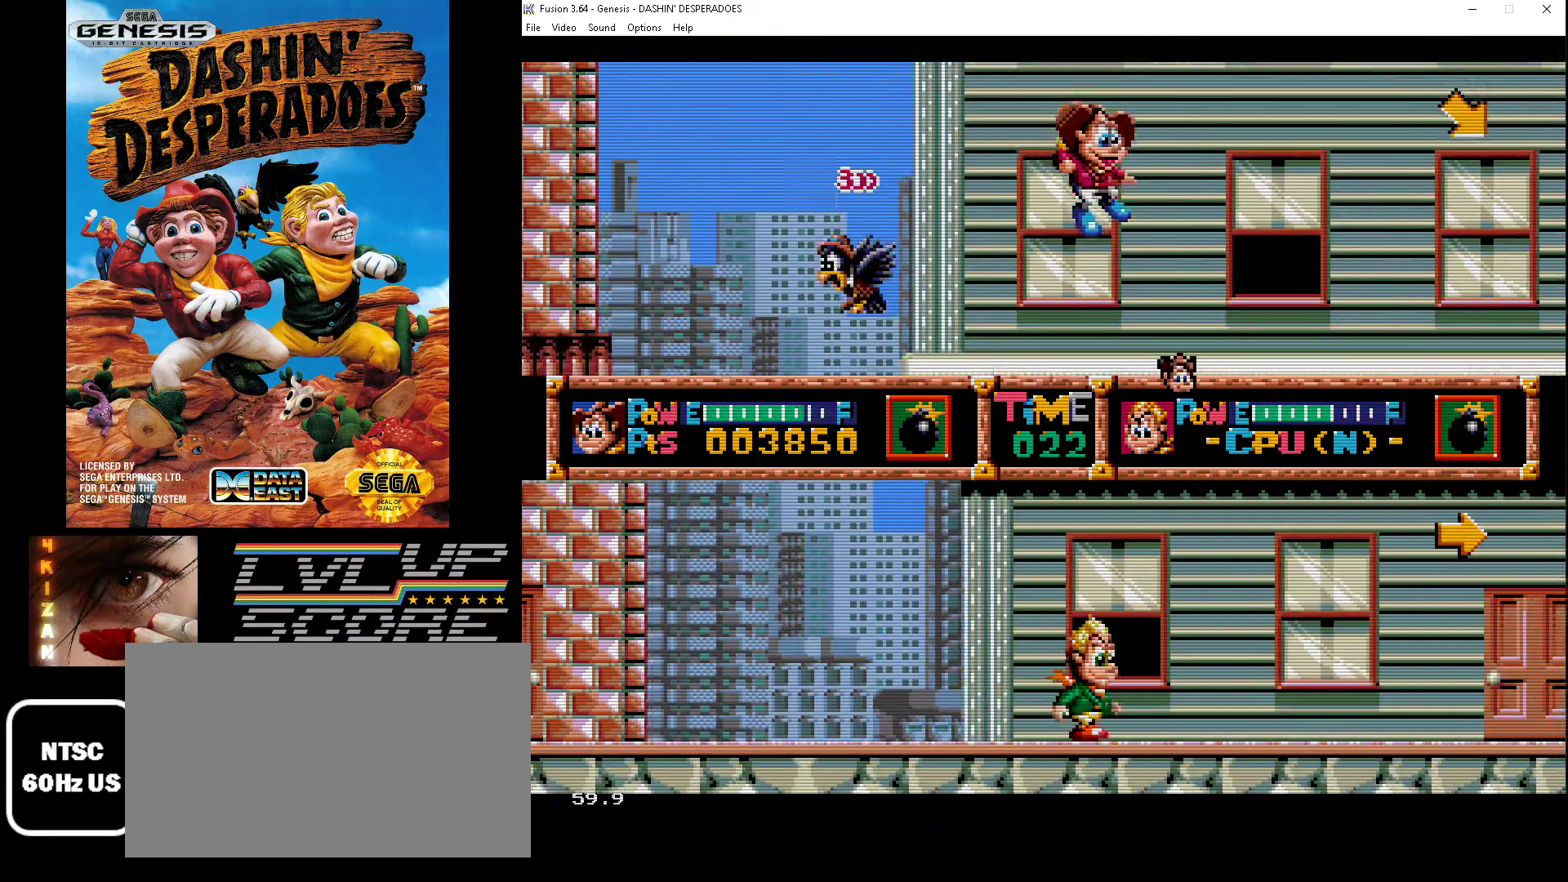
{"buttons": ["DPAD_RIGHT"], "events": []}
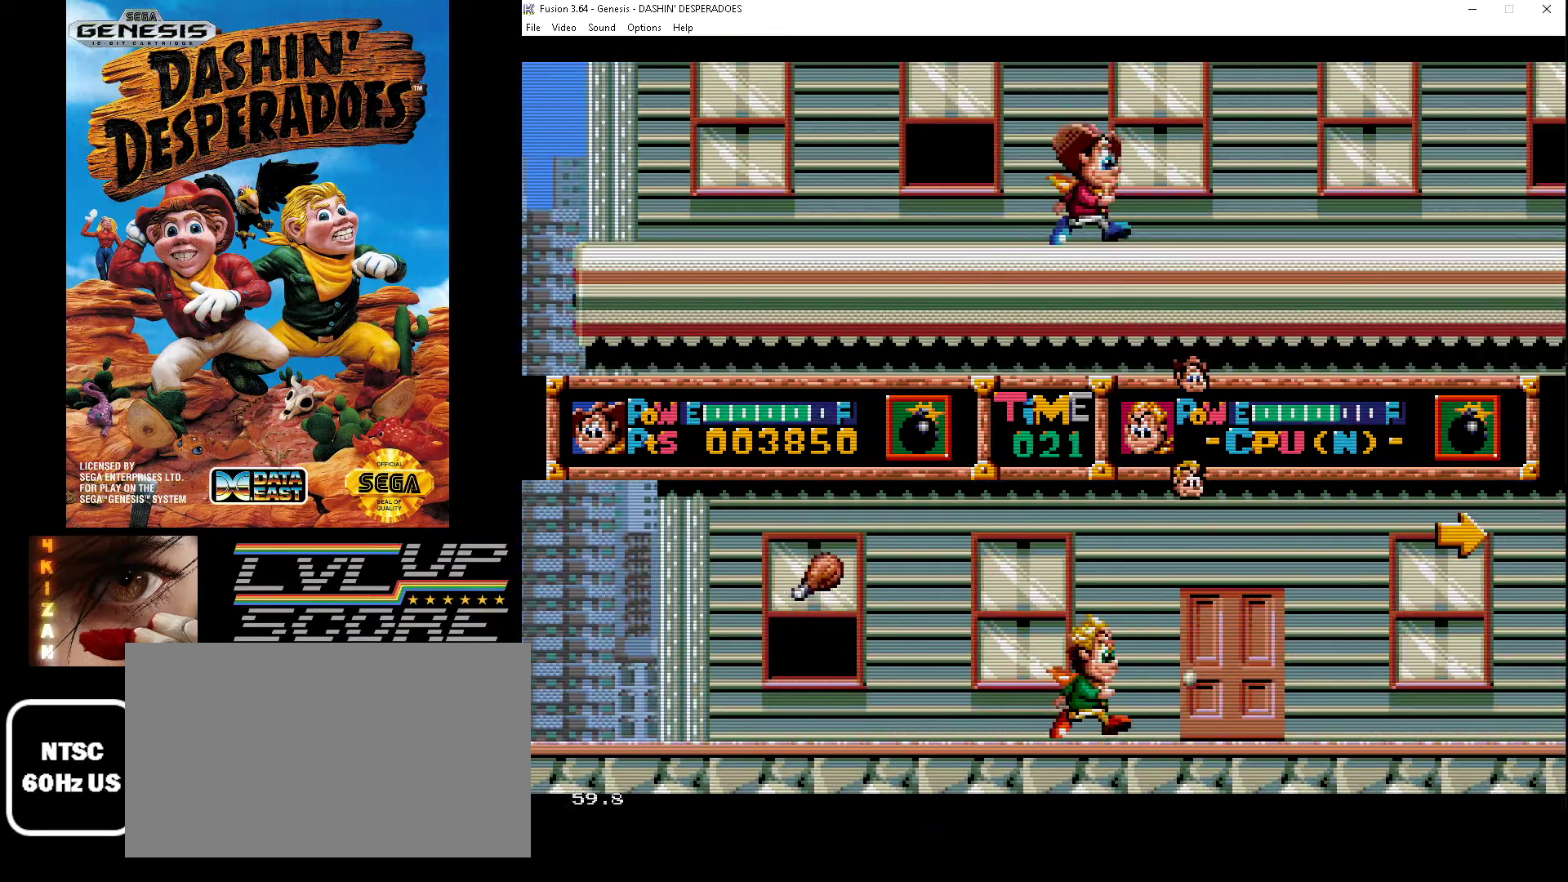
{"buttons": ["DPAD_RIGHT"], "events": []}
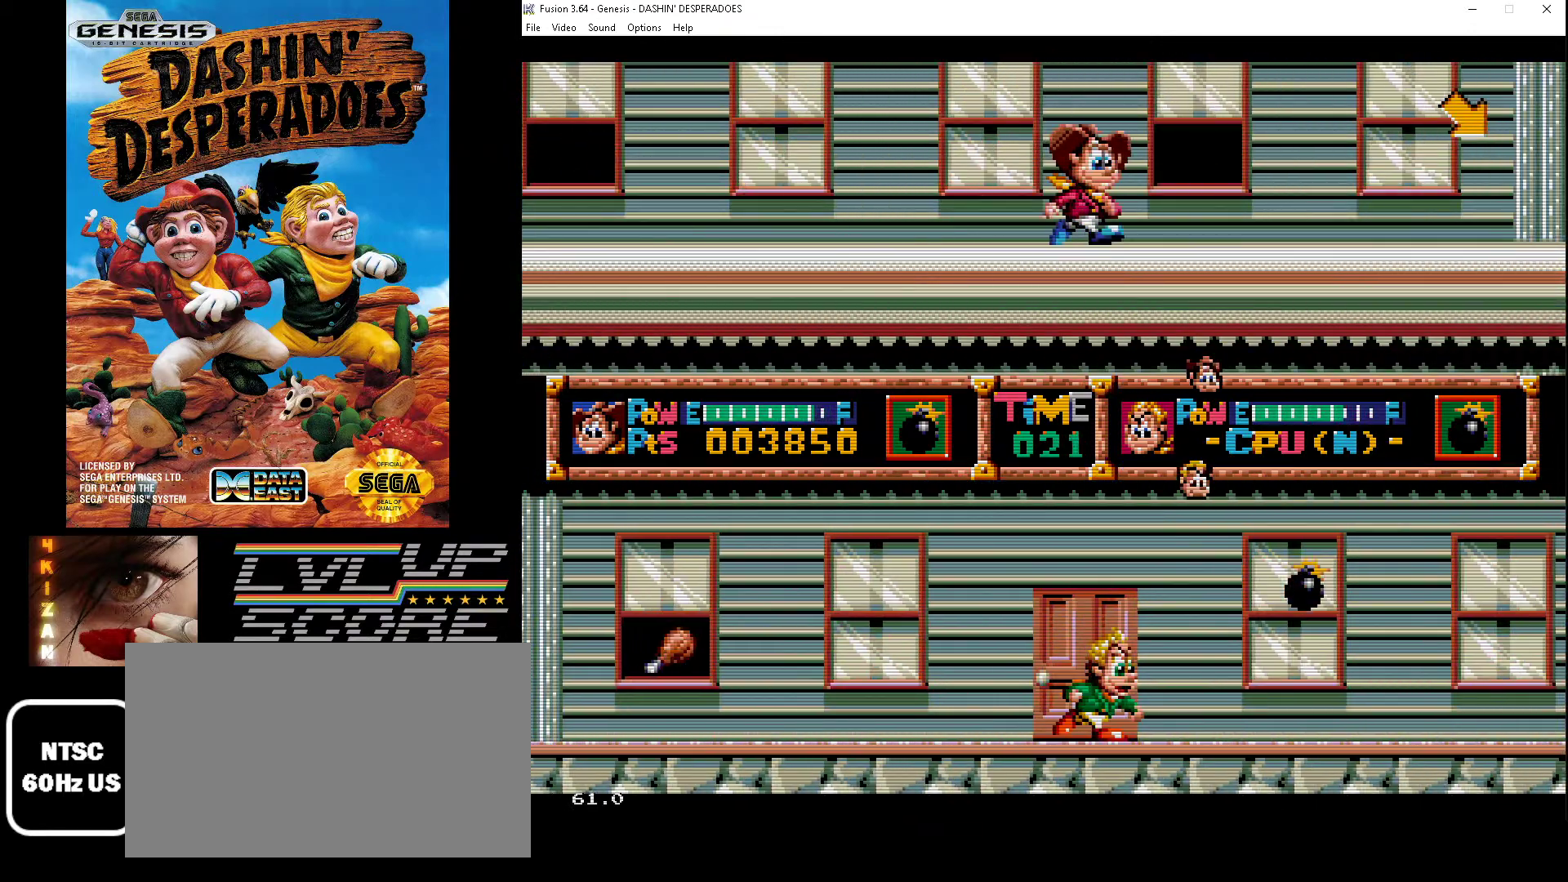
{"buttons": ["DPAD_RIGHT"], "events": []}